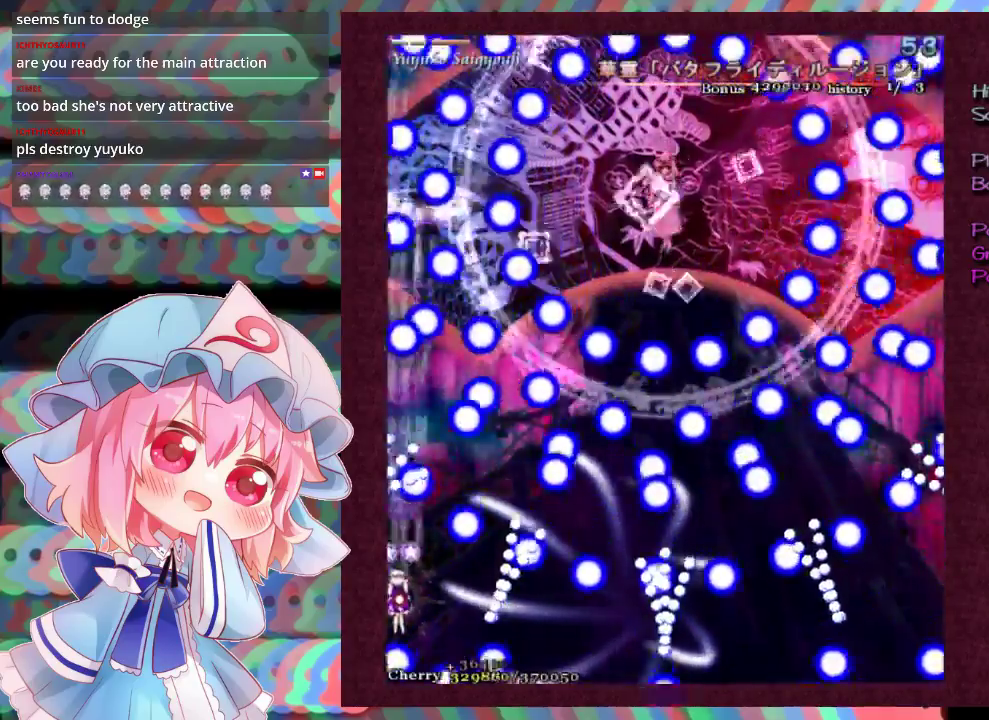
Gameplay with a controller (Xbox layout); each line is a JSON object with the inputs held at the frame after it. "events" lists button and stick changes between this image and that frame as [ms after this image, input, new state], when the widget could be followed in between. Not read: L3 R3 right_stick.
{"buttons": ["X", "L1"], "left_stick": "down", "events": [[33, "left_stick", "center"], [100, "left_stick", "down-left"], [267, "left_stick", "center"], [367, "left_stick", "down"]]}
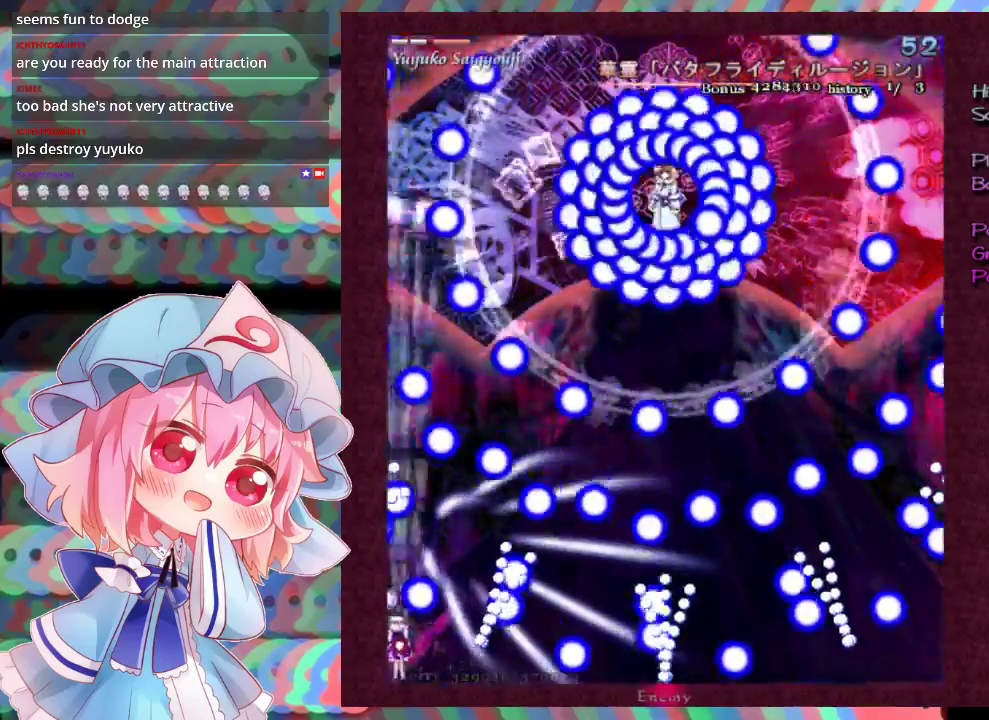
{"buttons": ["X", "L1"], "left_stick": "center", "events": [[133, "left_stick", "down-right"], [333, "left_stick", "center"]]}
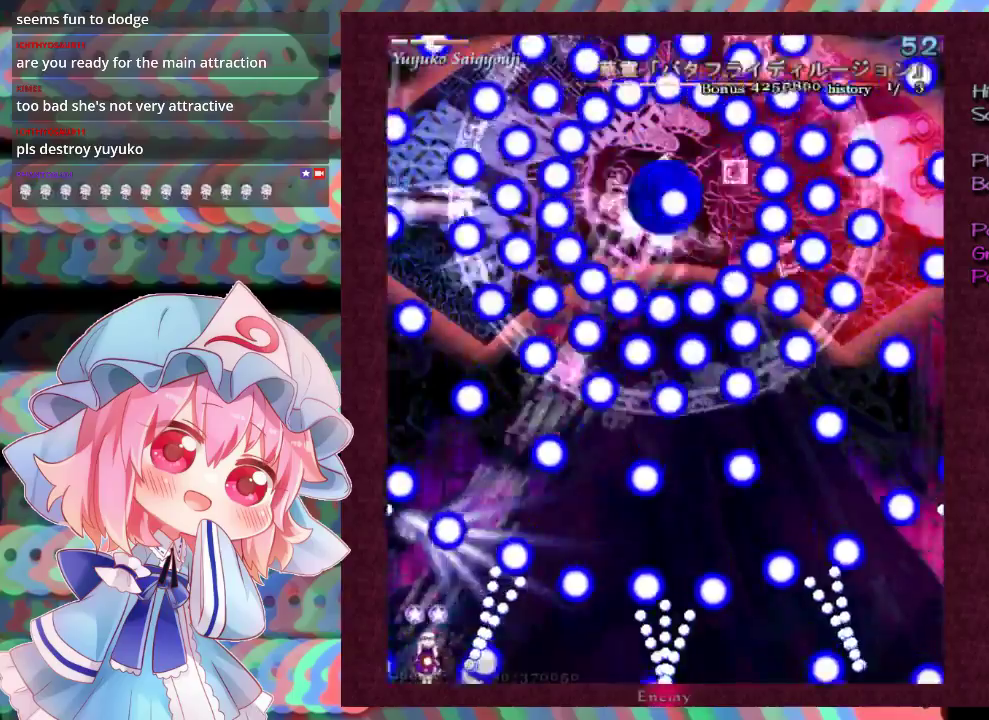
{"buttons": ["X", "L1"], "left_stick": "center", "events": [[300, "left_stick", "down-right"], [400, "left_stick", "center"]]}
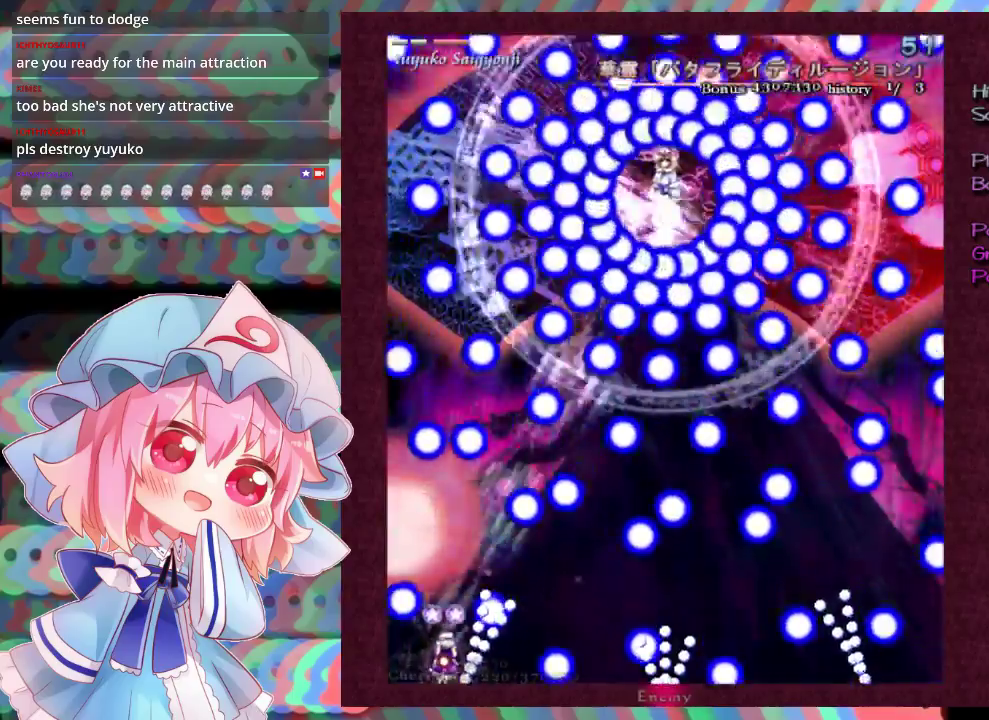
{"buttons": ["X", "L1"], "left_stick": "center", "events": [[267, "left_stick", "down-left"], [333, "left_stick", "center"]]}
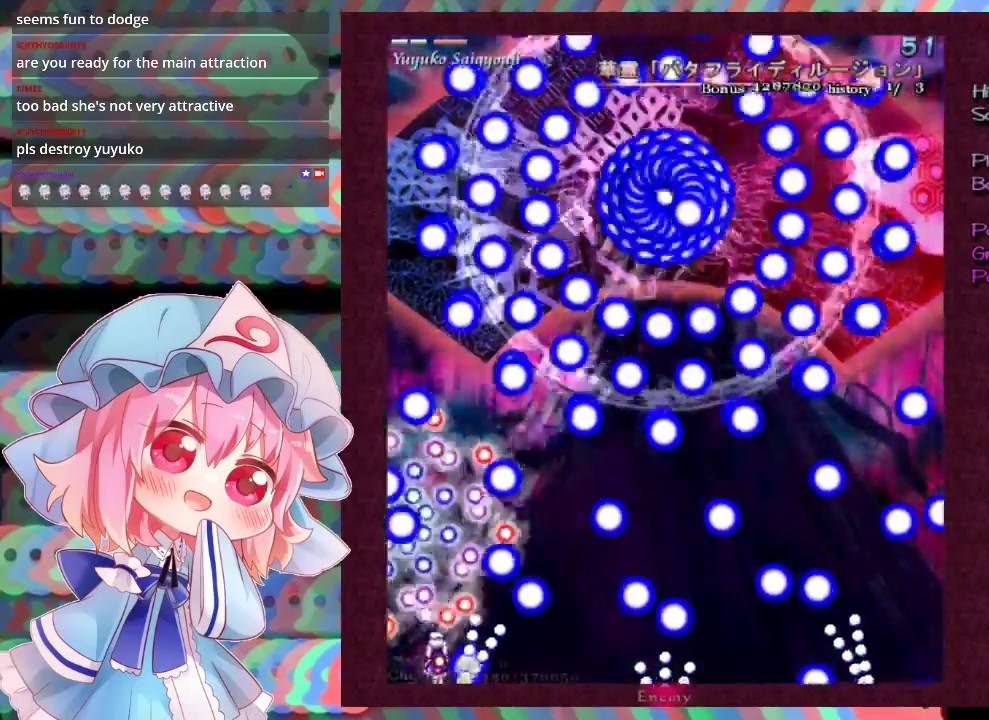
{"buttons": ["X", "L1"], "left_stick": "center", "events": []}